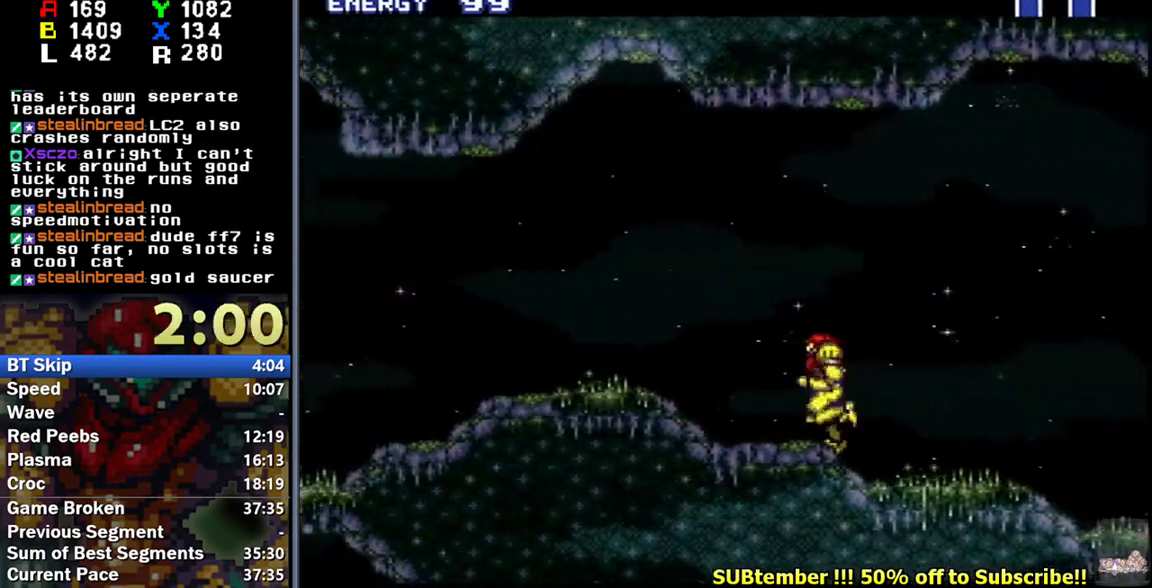
Gameplay with a controller (Nintendo layout); each line is a JSON object with the inputs held at the frame after it. "events" lists button and stick changes between this image and that frame as [ms after this image, input, new state], when the widget could be followed in between. Not read: L3 R3.
{"buttons": ["L1", "DPAD_LEFT"], "events": [[200, "B", "down"], [317, "B", "up"]]}
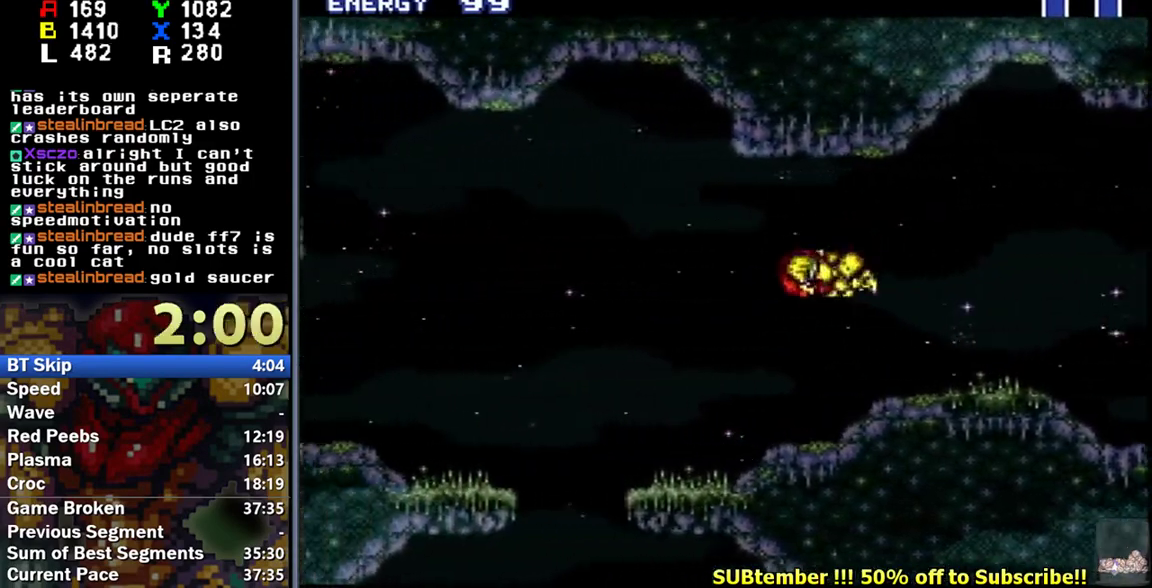
{"buttons": ["L1"], "events": [[250, "DPAD_LEFT", "up"], [333, "DPAD_RIGHT", "down"], [467, "DPAD_RIGHT", "up"]]}
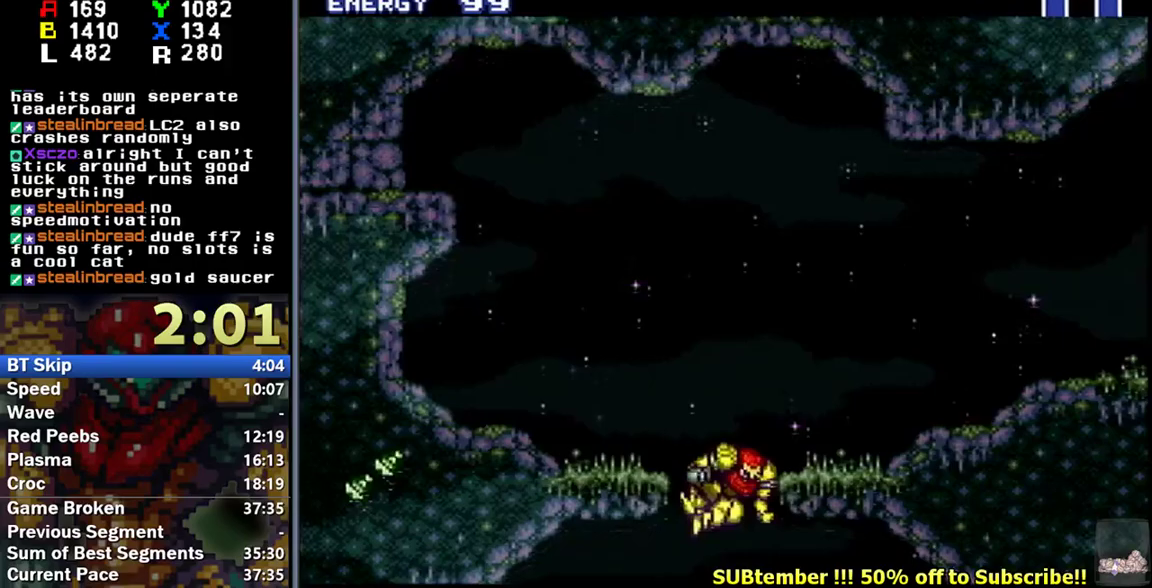
{"buttons": ["L1", "DPAD_RIGHT"], "events": [[33, "DPAD_LEFT", "down"], [400, "DPAD_LEFT", "up"], [433, "DPAD_RIGHT", "down"]]}
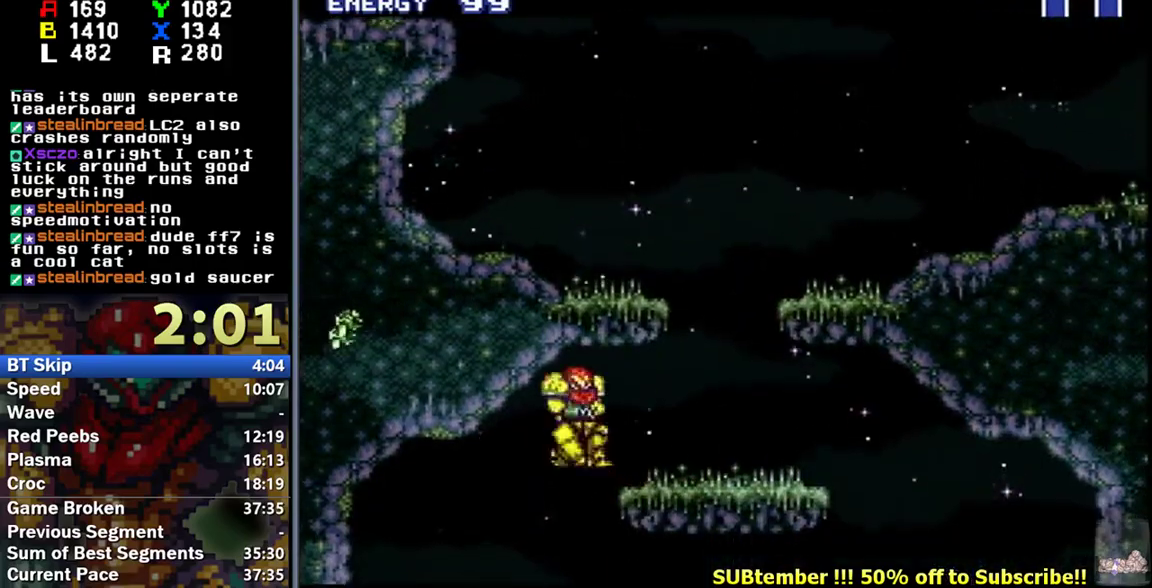
{"buttons": ["L1", "DPAD_RIGHT"], "events": []}
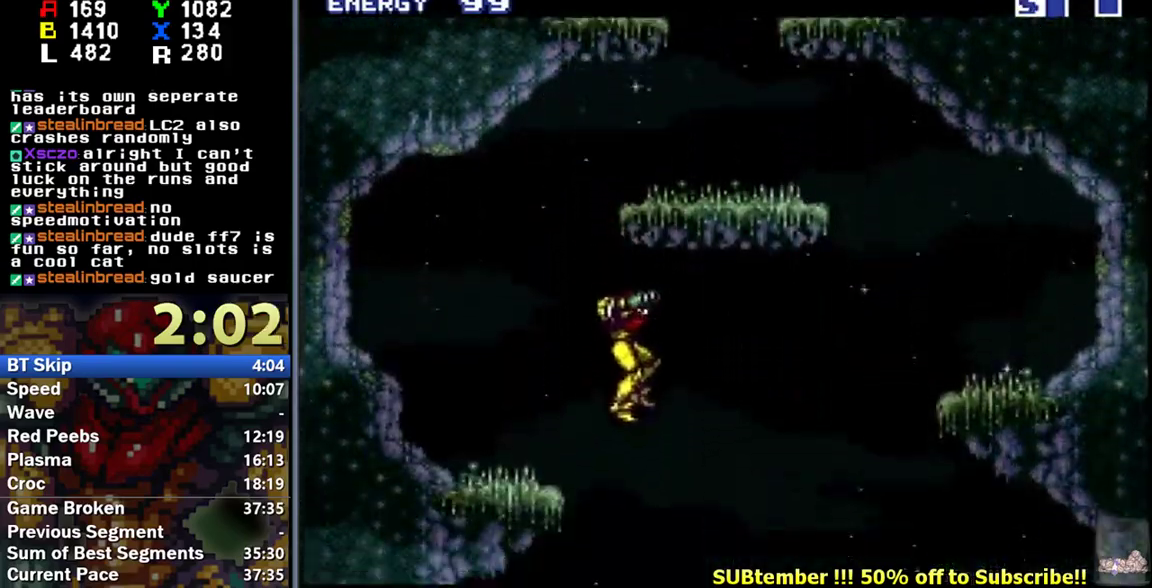
{"buttons": ["L1", "DPAD_RIGHT"], "events": [[150, "B", "down"], [300, "B", "up"]]}
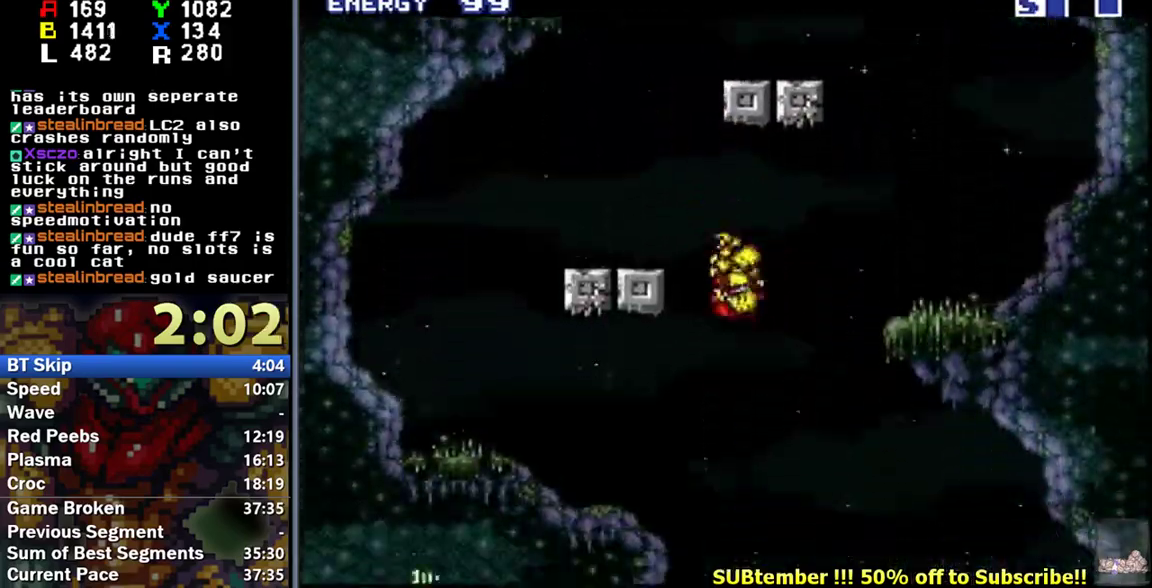
{"buttons": ["L1", "R1", "DPAD_LEFT"], "events": [[333, "DPAD_RIGHT", "up"], [400, "DPAD_LEFT", "down"], [500, "R1", "down"]]}
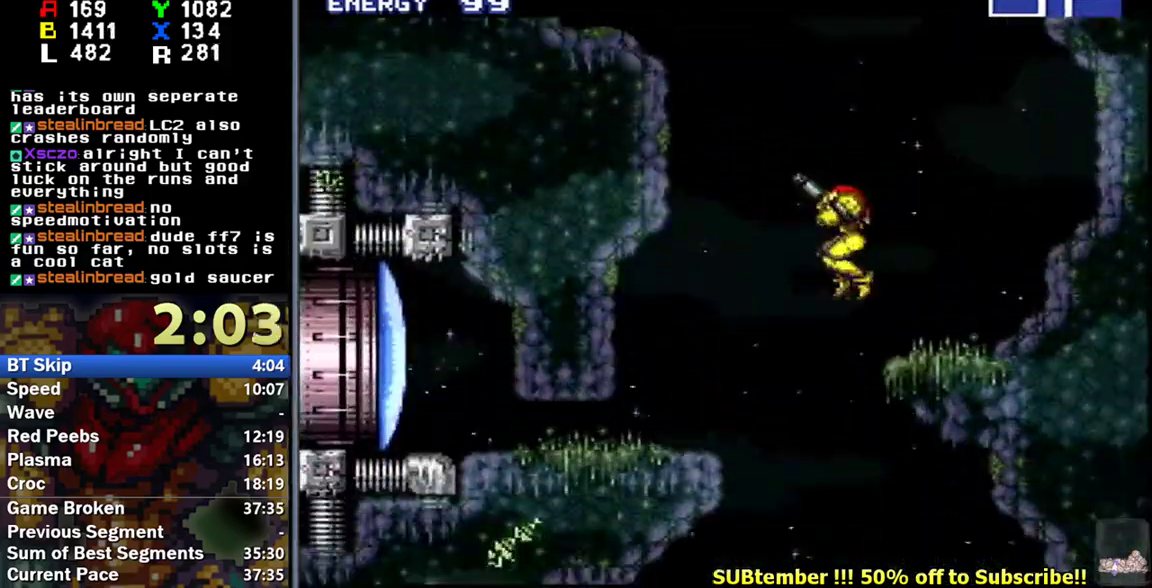
{"buttons": ["L1", "R1", "DPAD_LEFT"], "events": [[83, "DPAD_LEFT", "up"], [133, "DPAD_RIGHT", "down"], [367, "DPAD_RIGHT", "up"], [383, "DPAD_LEFT", "down"]]}
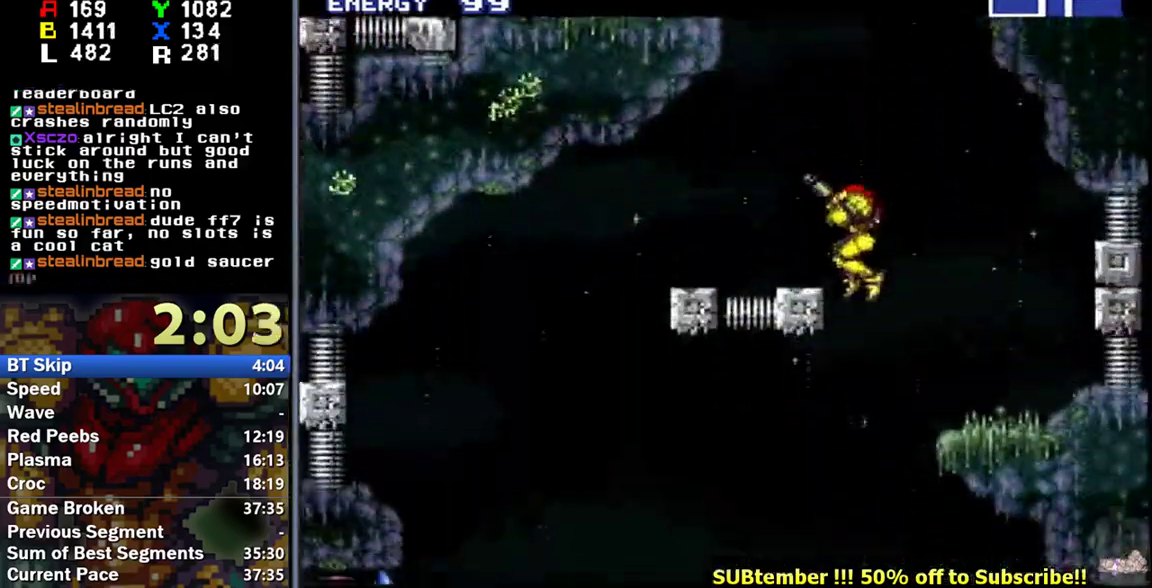
{"buttons": ["L1", "DPAD_DOWN"], "events": [[167, "DPAD_LEFT", "up"], [333, "R1", "up"], [350, "DPAD_DOWN", "down"]]}
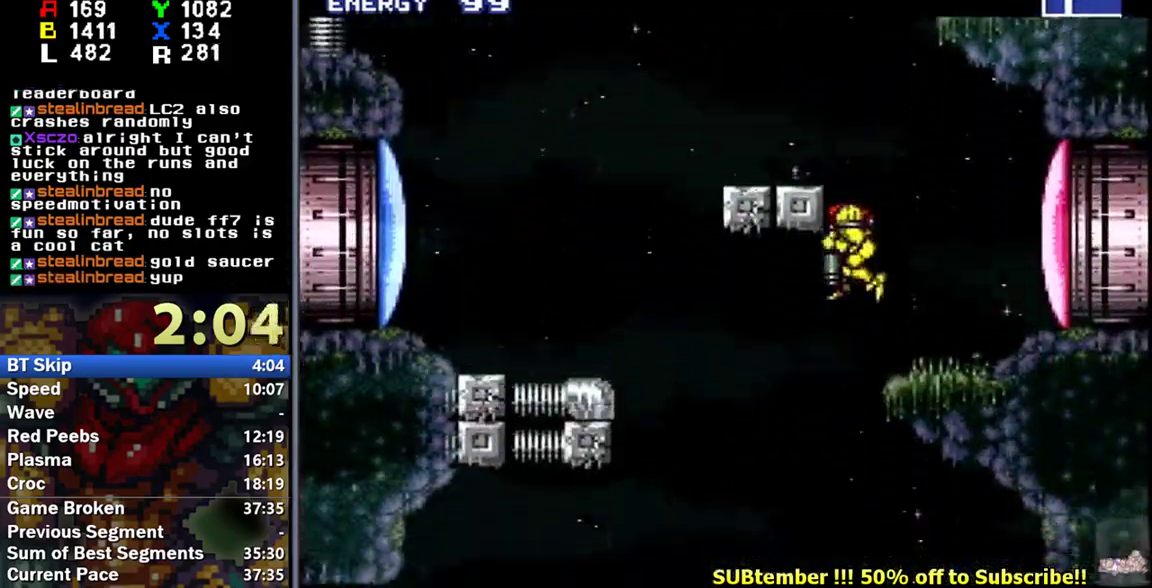
{"buttons": ["L1", "DPAD_DOWN"], "events": [[283, "Y", "down"], [383, "Y", "up"]]}
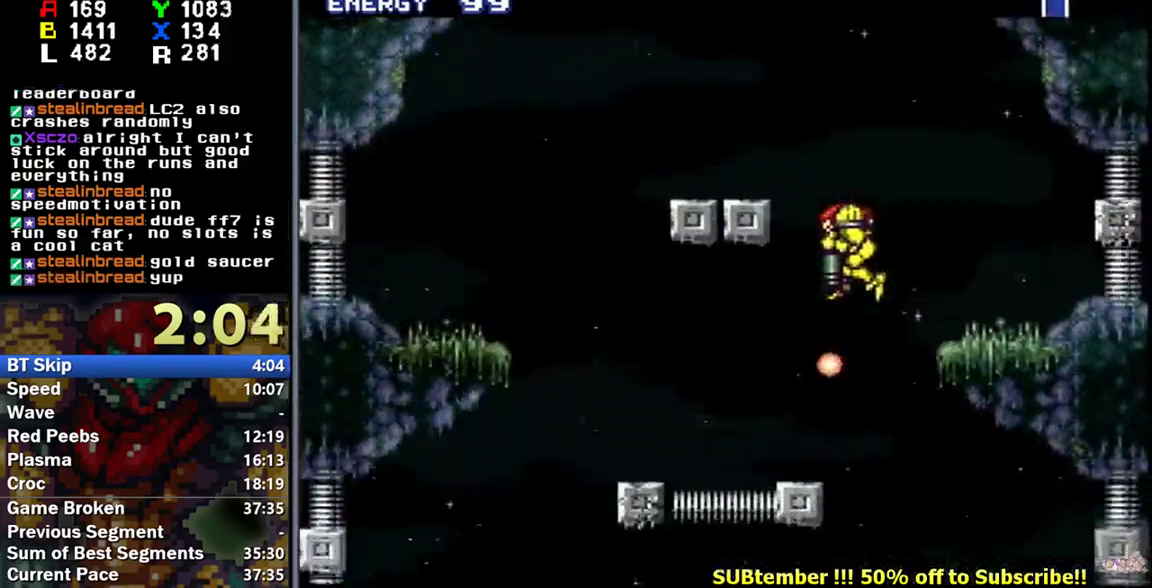
{"buttons": ["B", "L1"], "events": [[17, "Y", "down"], [117, "Y", "up"], [300, "DPAD_DOWN", "up"], [317, "DPAD_LEFT", "down"], [417, "B", "down"], [483, "DPAD_LEFT", "up"]]}
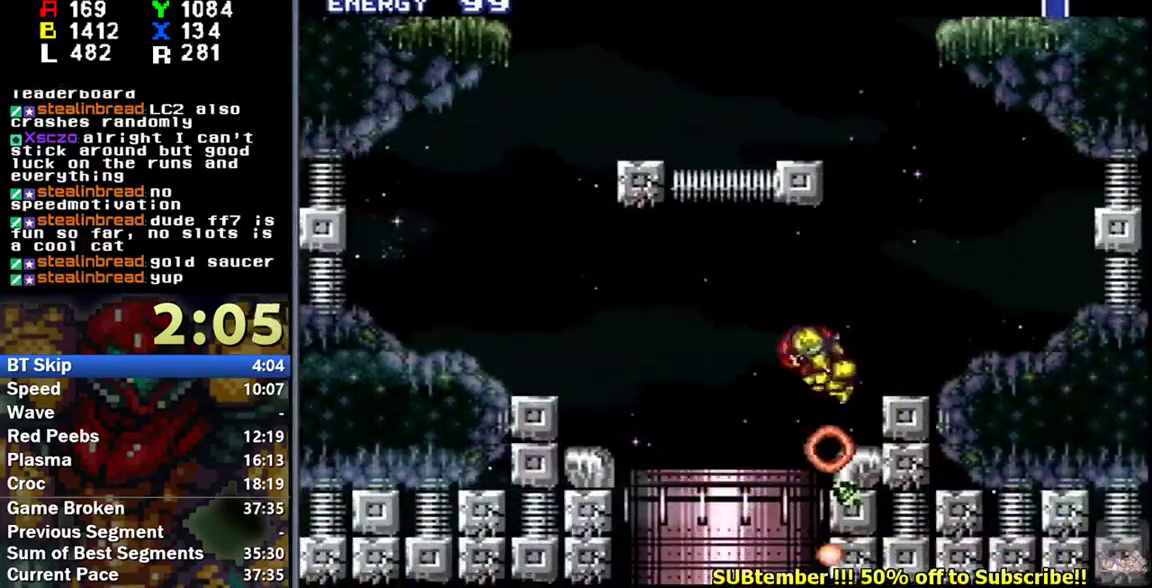
{"buttons": [], "events": [[50, "B", "up"], [50, "DPAD_RIGHT", "down"], [367, "DPAD_RIGHT", "up"], [400, "L1", "up"]]}
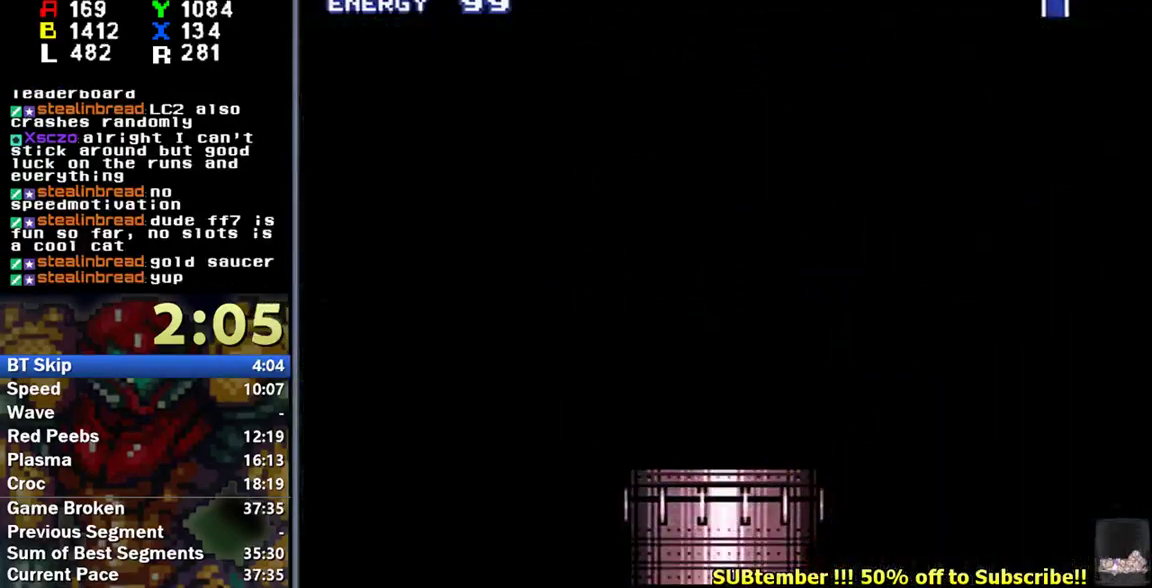
{"buttons": [], "events": []}
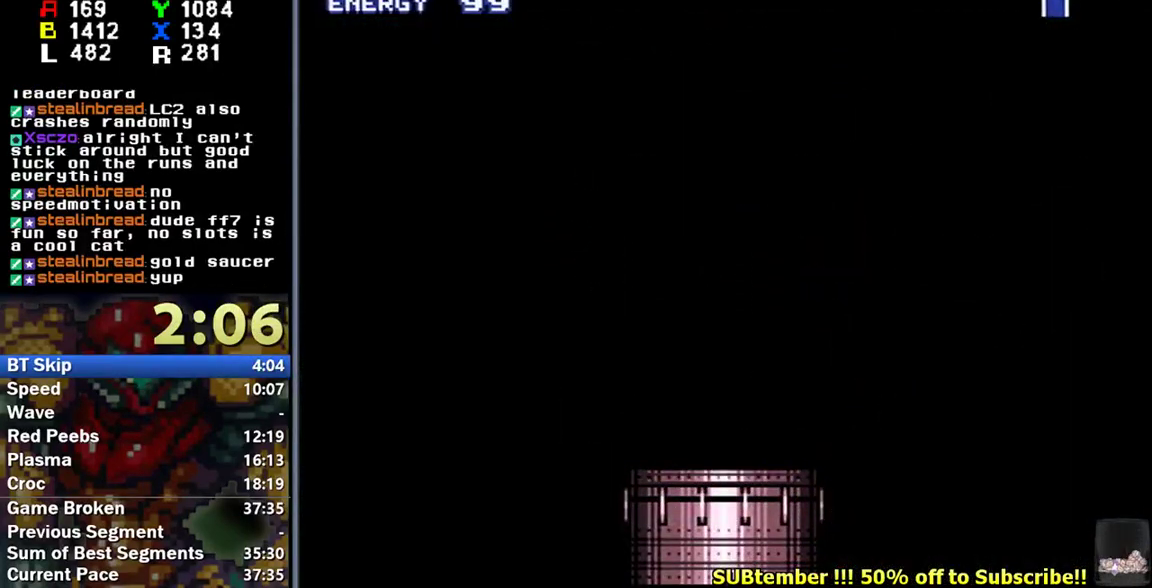
{"buttons": ["L1", "DPAD_RIGHT"], "events": [[17, "DPAD_RIGHT", "down"], [67, "L1", "down"]]}
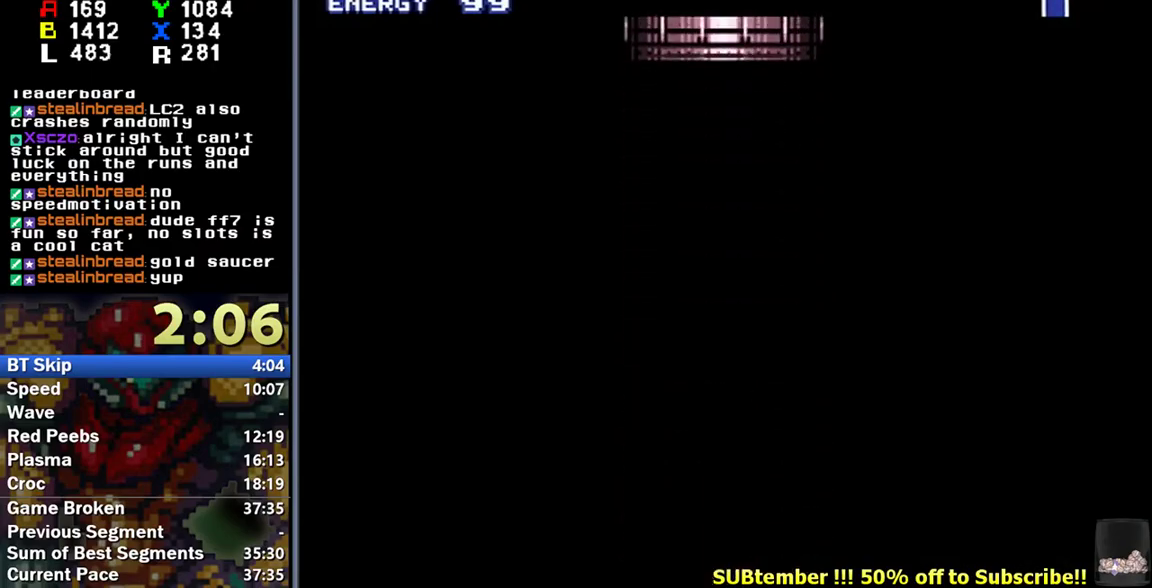
{"buttons": ["L1", "DPAD_RIGHT"], "events": []}
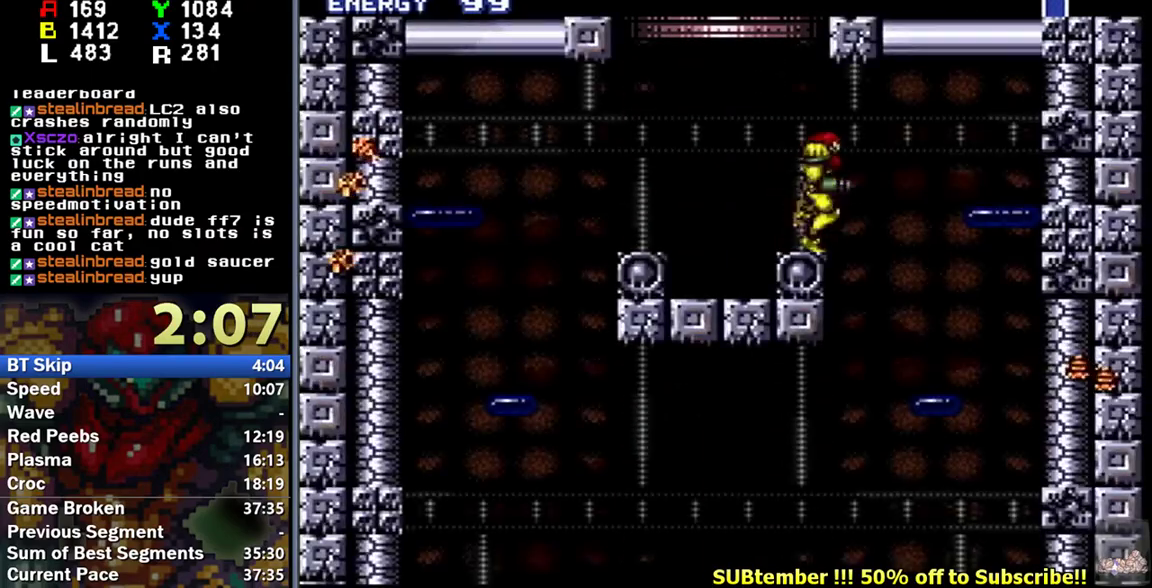
{"buttons": ["L1", "DPAD_RIGHT"], "events": [[333, "B", "down"], [483, "B", "up"]]}
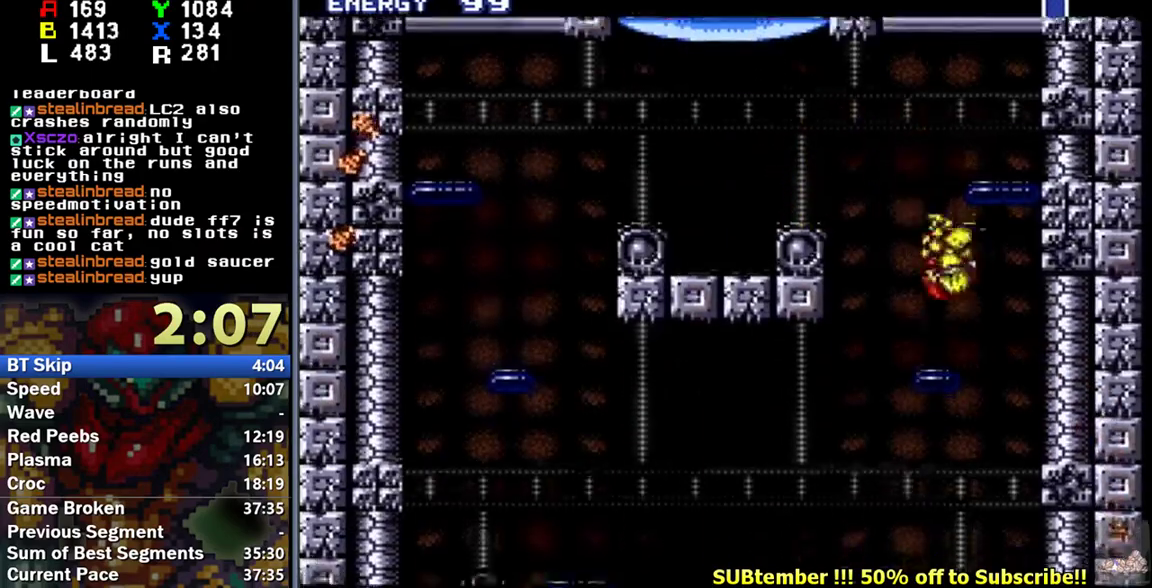
{"buttons": ["L1", "DPAD_LEFT"], "events": [[217, "DPAD_UP", "down"], [233, "DPAD_RIGHT", "up"], [300, "DPAD_RIGHT", "down"], [350, "DPAD_UP", "up"], [383, "DPAD_RIGHT", "up"], [483, "DPAD_LEFT", "down"]]}
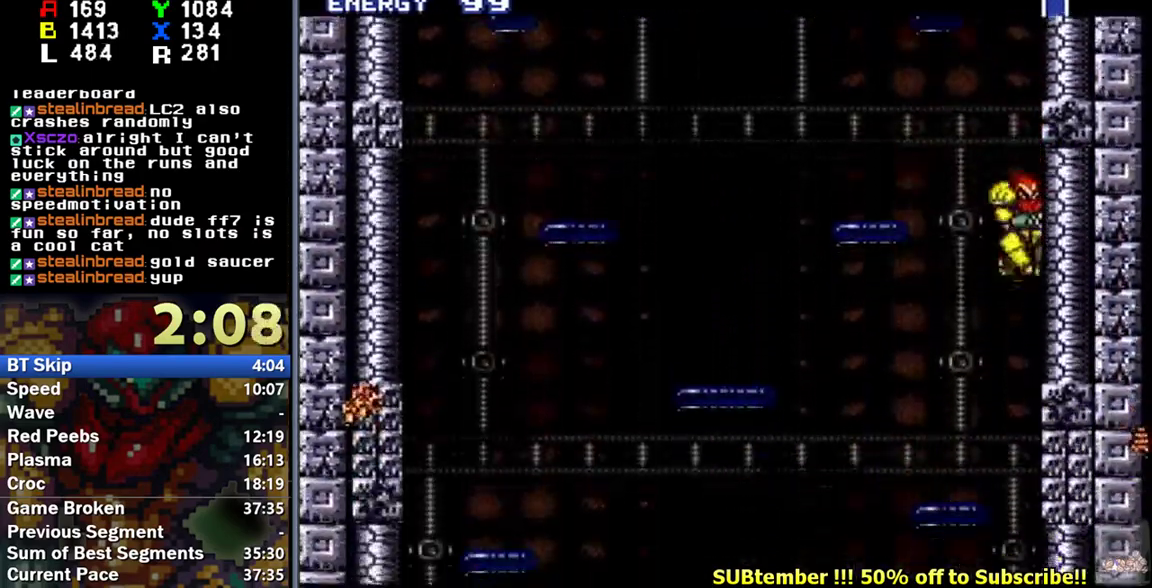
{"buttons": [], "events": [[50, "DPAD_LEFT", "up"], [50, "L1", "up"], [317, "Y", "down"], [467, "Y", "up"]]}
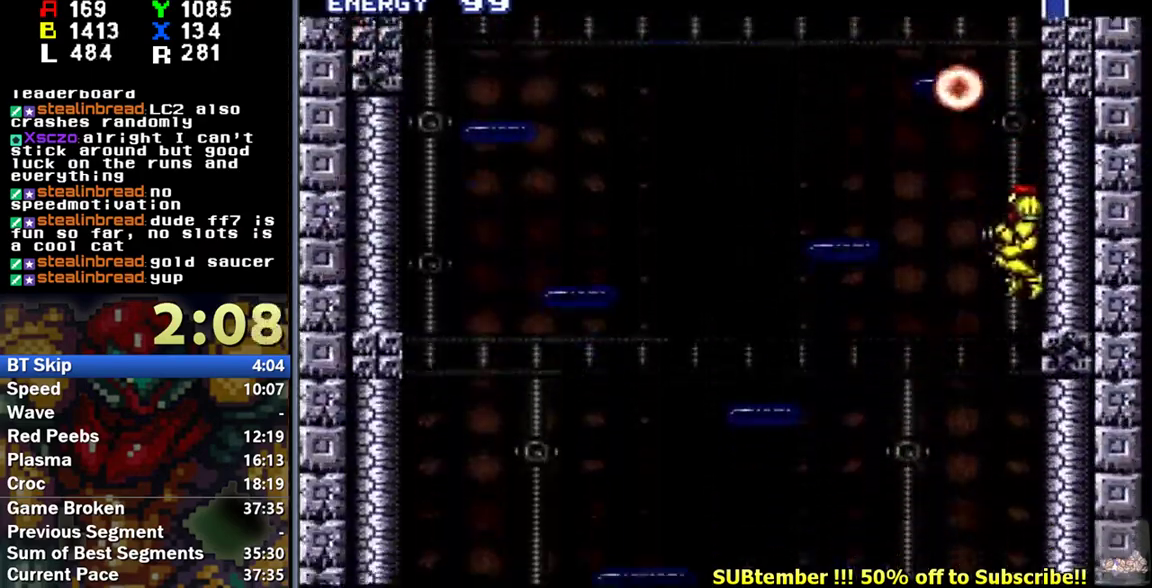
{"buttons": [], "events": []}
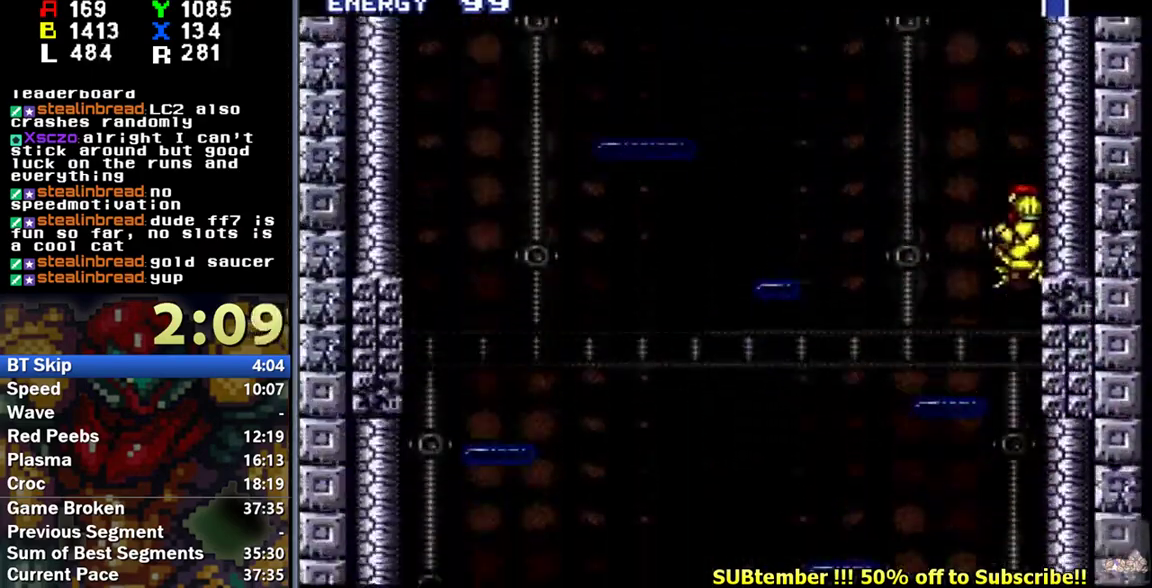
{"buttons": [], "events": [[167, "Y", "down"], [300, "Y", "up"]]}
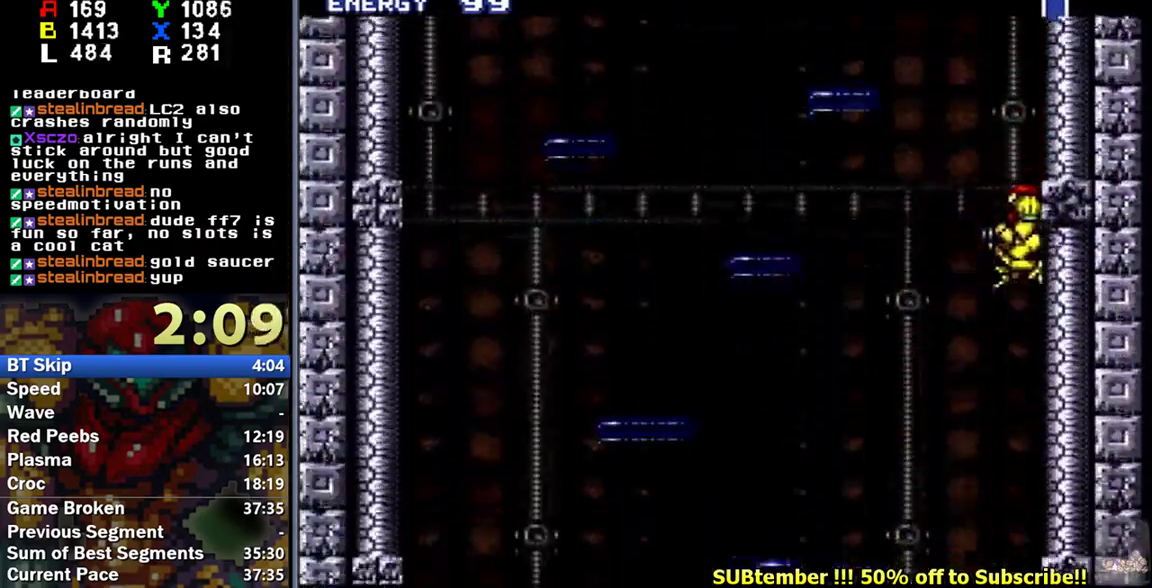
{"buttons": [], "events": []}
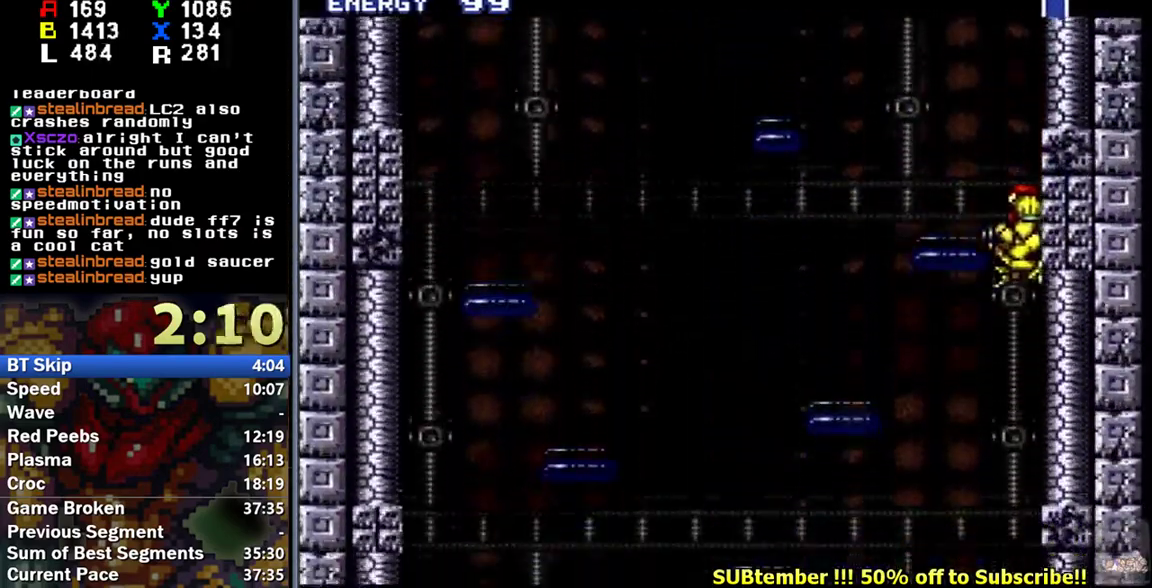
{"buttons": [], "events": [[17, "Y", "down"], [150, "Y", "up"]]}
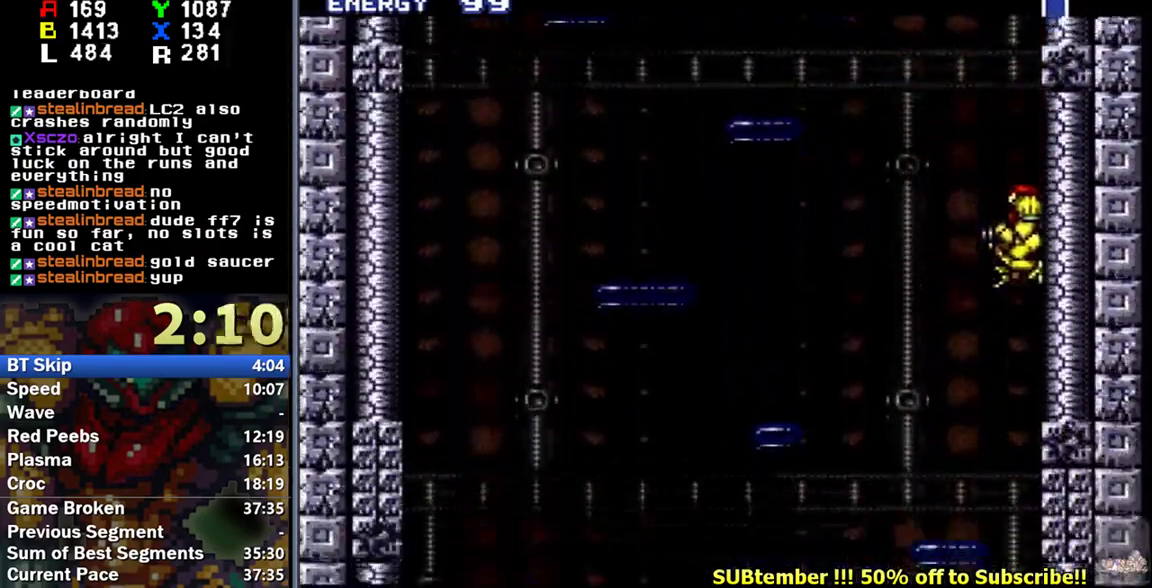
{"buttons": [], "events": [[333, "Y", "down"], [467, "Y", "up"]]}